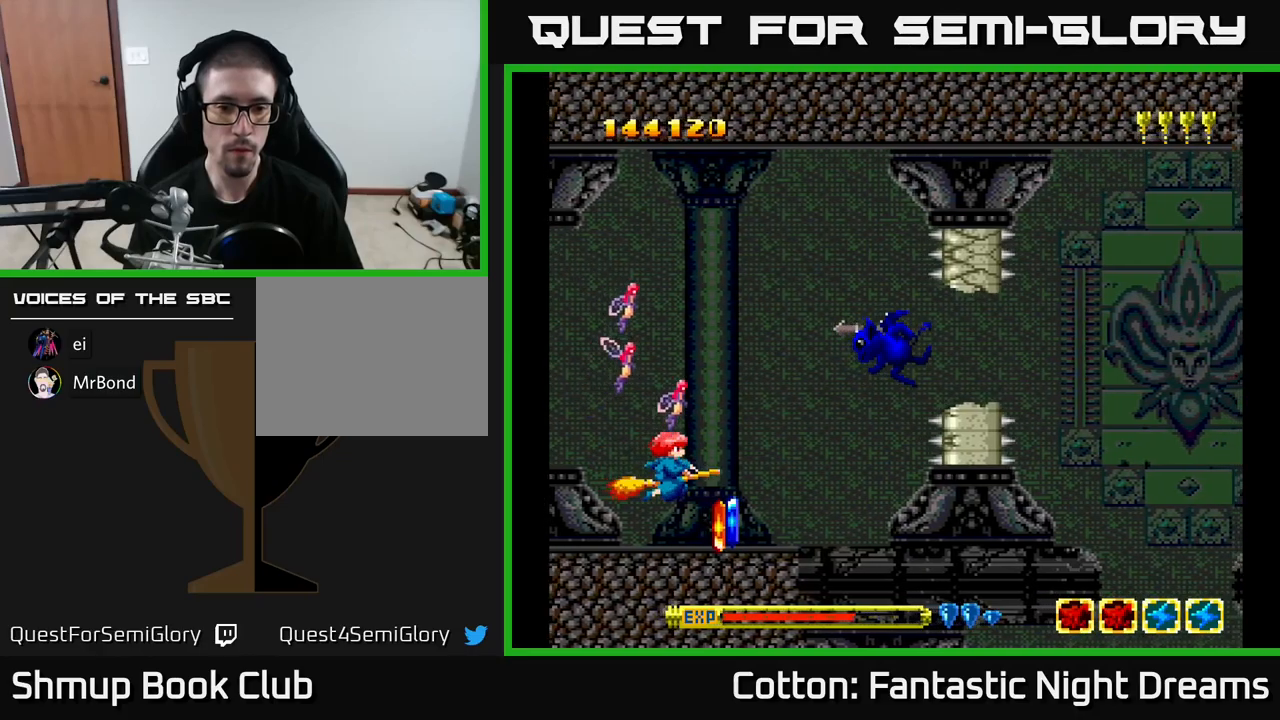
Gameplay with a controller (Xbox layout); each line is a JSON object with the inputs held at the frame after it. "events" lists button and stick changes between this image and that frame as [ms after this image, input, new state], when the widget could be followed in between. Not read: left_stick.
{"buttons": ["DPAD_DOWN", "DPAD_RIGHT"], "right_stick": "center", "events": [[50, "B", "up"], [167, "DPAD_LEFT", "down"], [250, "DPAD_LEFT", "up"], [383, "DPAD_RIGHT", "down"], [417, "DPAD_DOWN", "down"]]}
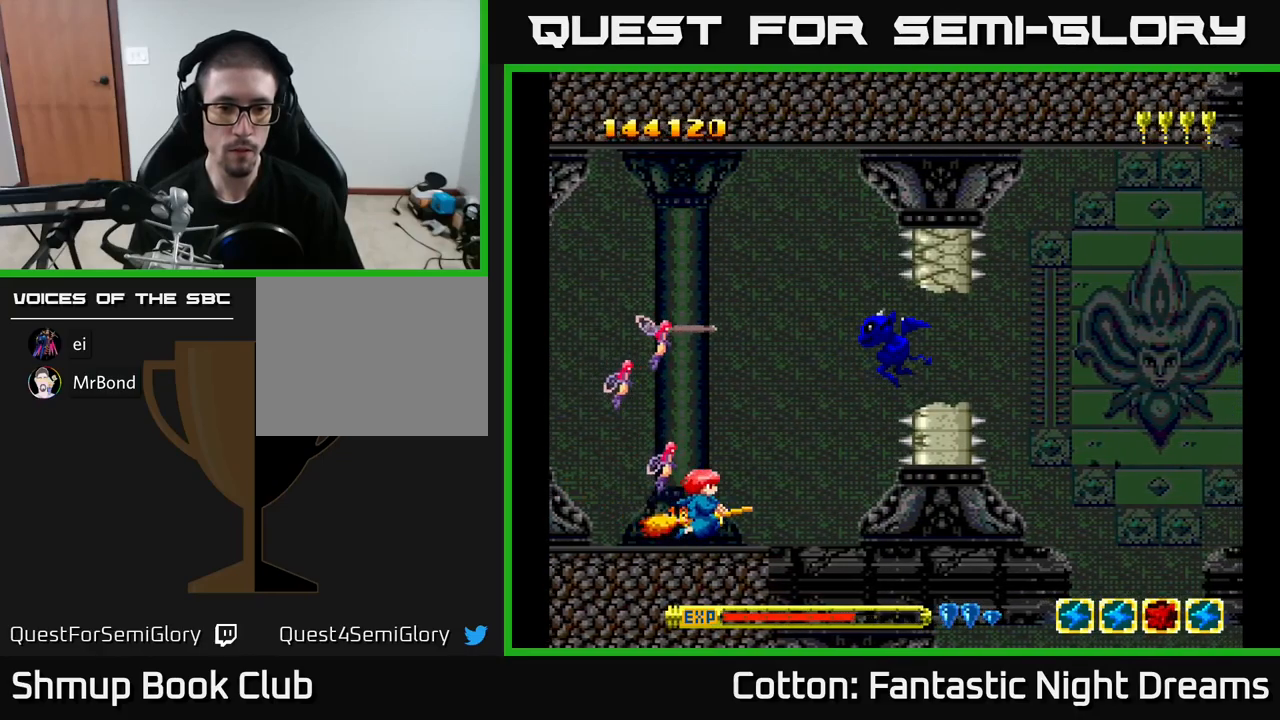
{"buttons": ["Y", "DPAD_UP"], "right_stick": "center", "events": [[17, "DPAD_DOWN", "up"], [17, "DPAD_RIGHT", "up"], [133, "DPAD_RIGHT", "down"], [200, "DPAD_RIGHT", "up"], [200, "DPAD_UP", "down"], [283, "Y", "down"]]}
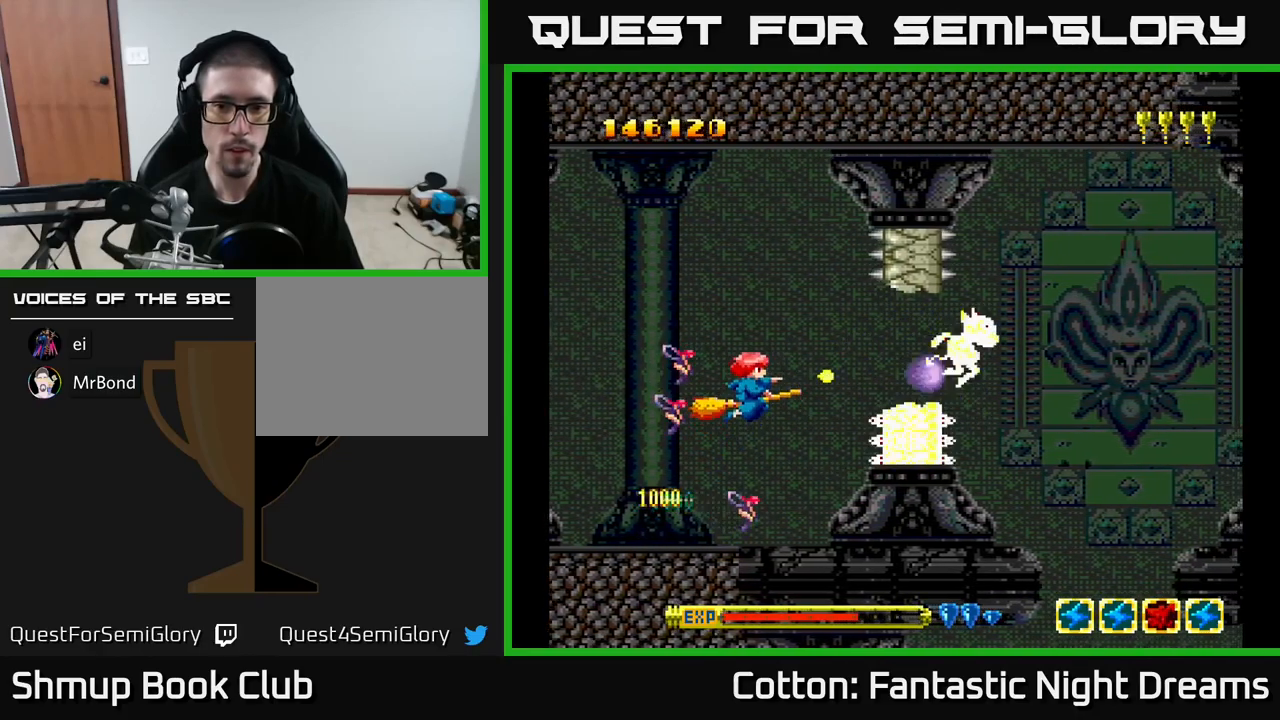
{"buttons": ["Y"], "right_stick": "center", "events": [[150, "DPAD_UP", "up"], [200, "DPAD_DOWN", "down"], [317, "DPAD_DOWN", "up"], [383, "DPAD_LEFT", "down"], [500, "DPAD_LEFT", "up"]]}
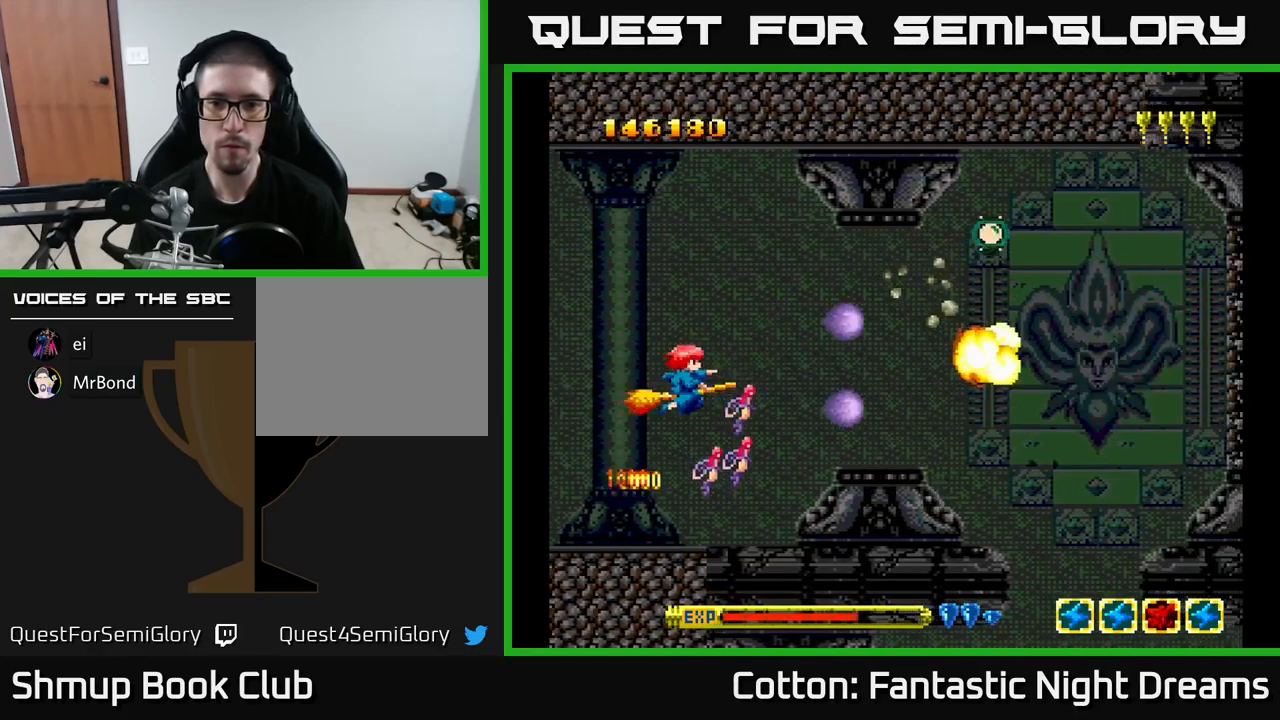
{"buttons": ["DPAD_UP", "DPAD_RIGHT"], "right_stick": "center", "events": [[33, "DPAD_RIGHT", "down"], [67, "DPAD_UP", "down"], [200, "DPAD_UP", "up"], [217, "Y", "up"], [450, "DPAD_UP", "down"]]}
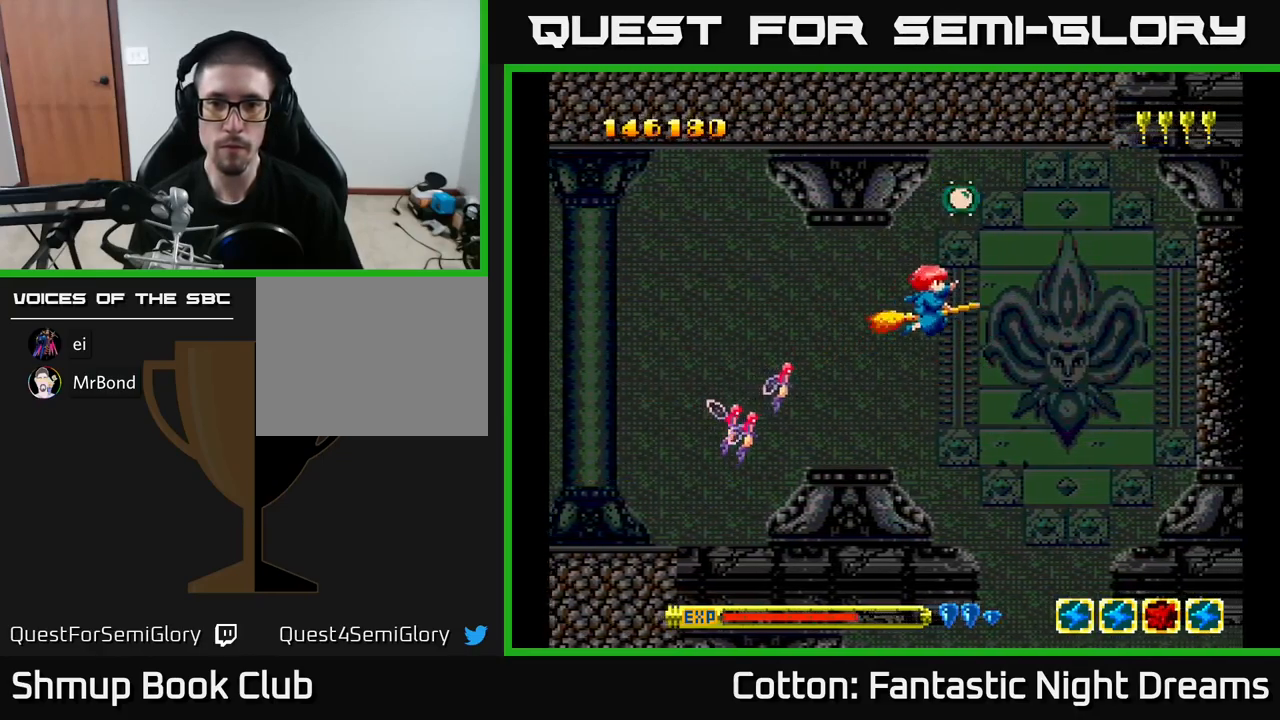
{"buttons": ["DPAD_DOWN"], "right_stick": "center", "events": [[133, "DPAD_RIGHT", "up"], [200, "DPAD_UP", "up"], [300, "DPAD_LEFT", "down"], [317, "DPAD_DOWN", "down"], [433, "DPAD_LEFT", "up"]]}
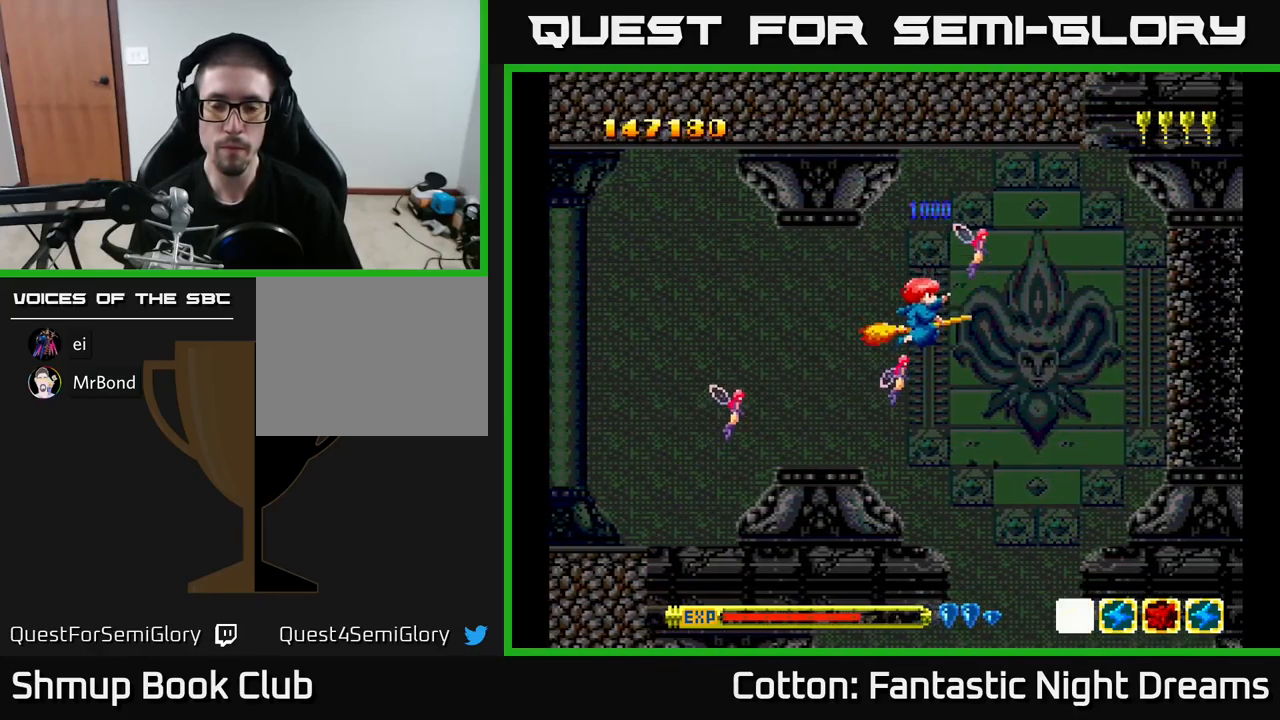
{"buttons": ["Y"], "right_stick": "center", "events": [[17, "Y", "down"], [150, "DPAD_DOWN", "up"], [150, "DPAD_LEFT", "down"], [217, "DPAD_LEFT", "up"]]}
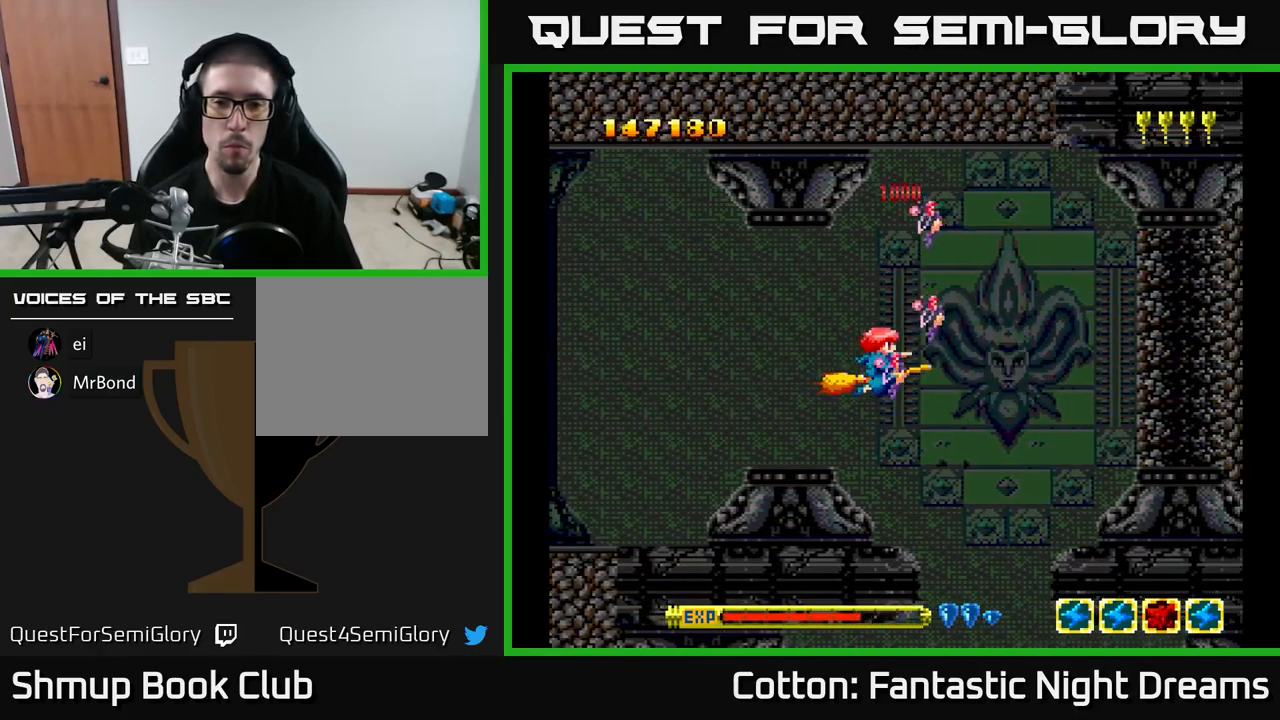
{"buttons": ["Y", "DPAD_RIGHT"], "right_stick": "center", "events": [[300, "Y", "up"], [433, "DPAD_RIGHT", "down"], [500, "Y", "down"]]}
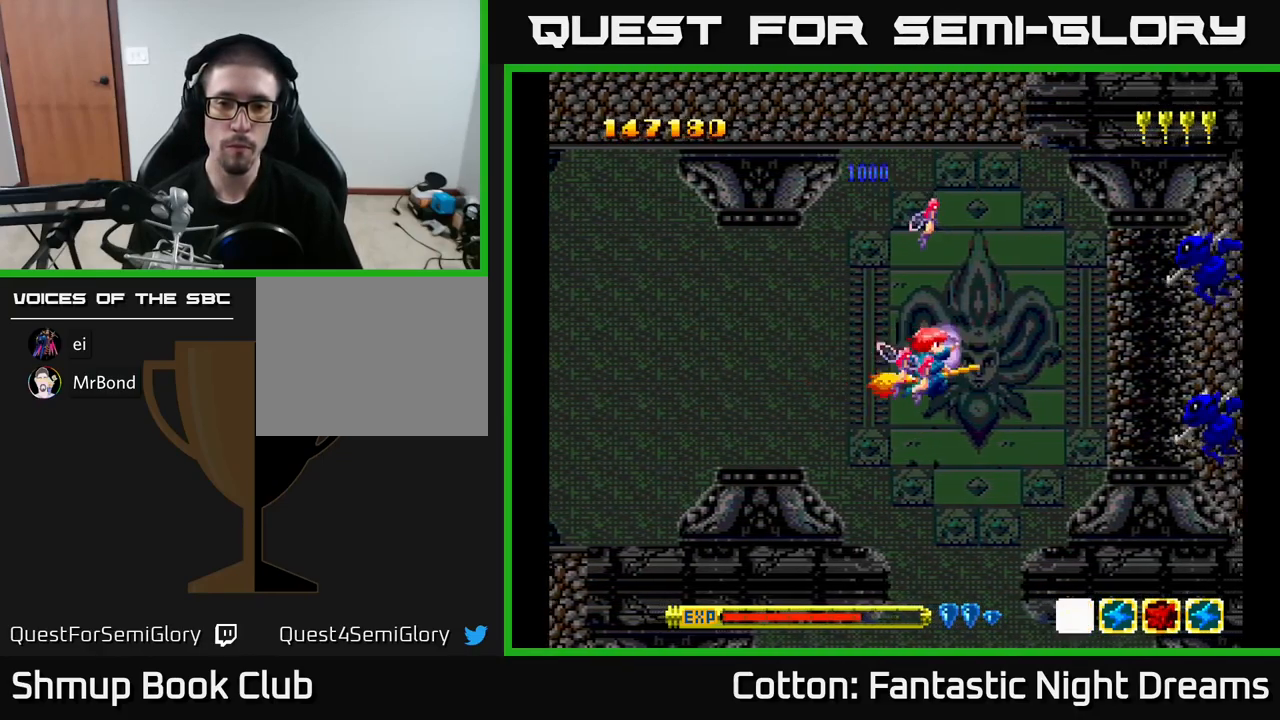
{"buttons": ["B", "Y", "DPAD_UP", "DPAD_LEFT"], "right_stick": "center", "events": [[33, "DPAD_RIGHT", "up"], [83, "B", "down"], [283, "DPAD_LEFT", "down"], [383, "DPAD_LEFT", "up"], [483, "DPAD_LEFT", "down"], [483, "DPAD_UP", "down"]]}
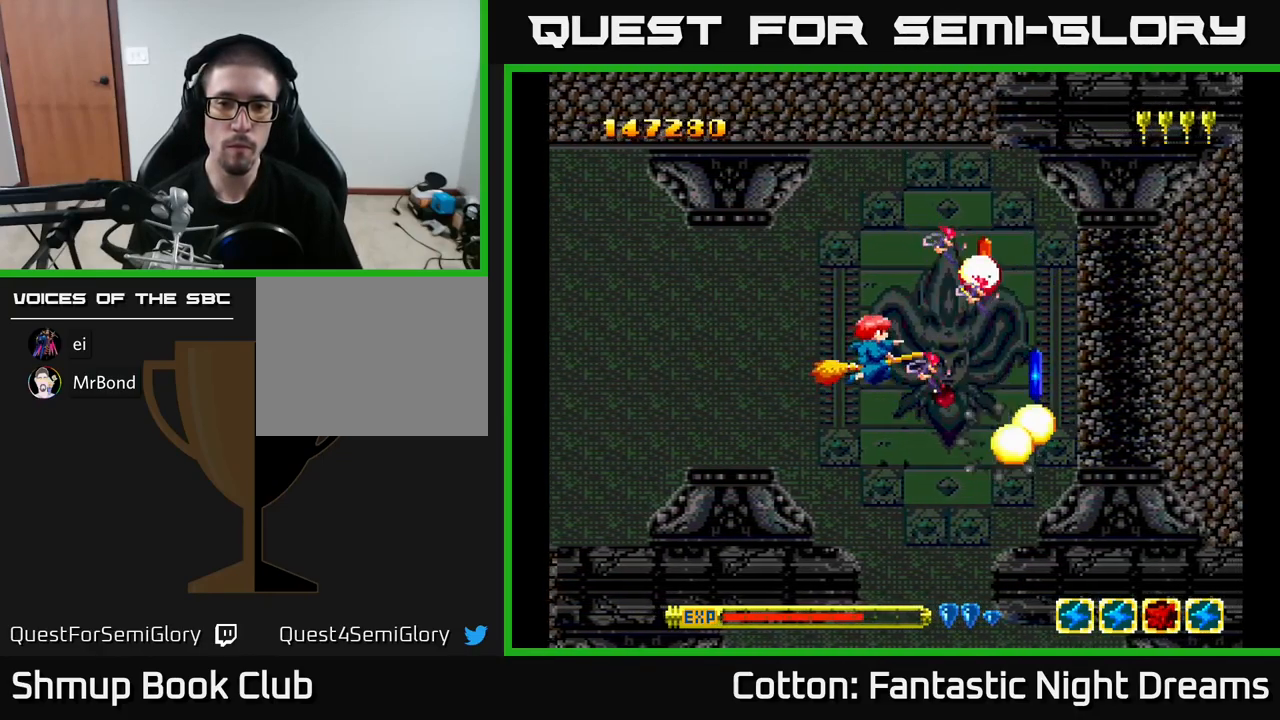
{"buttons": ["DPAD_DOWN", "DPAD_RIGHT"], "right_stick": "center", "events": [[133, "DPAD_UP", "up"], [250, "DPAD_DOWN", "down"], [250, "DPAD_LEFT", "up"], [283, "DPAD_RIGHT", "down"], [417, "B", "up"], [450, "Y", "up"]]}
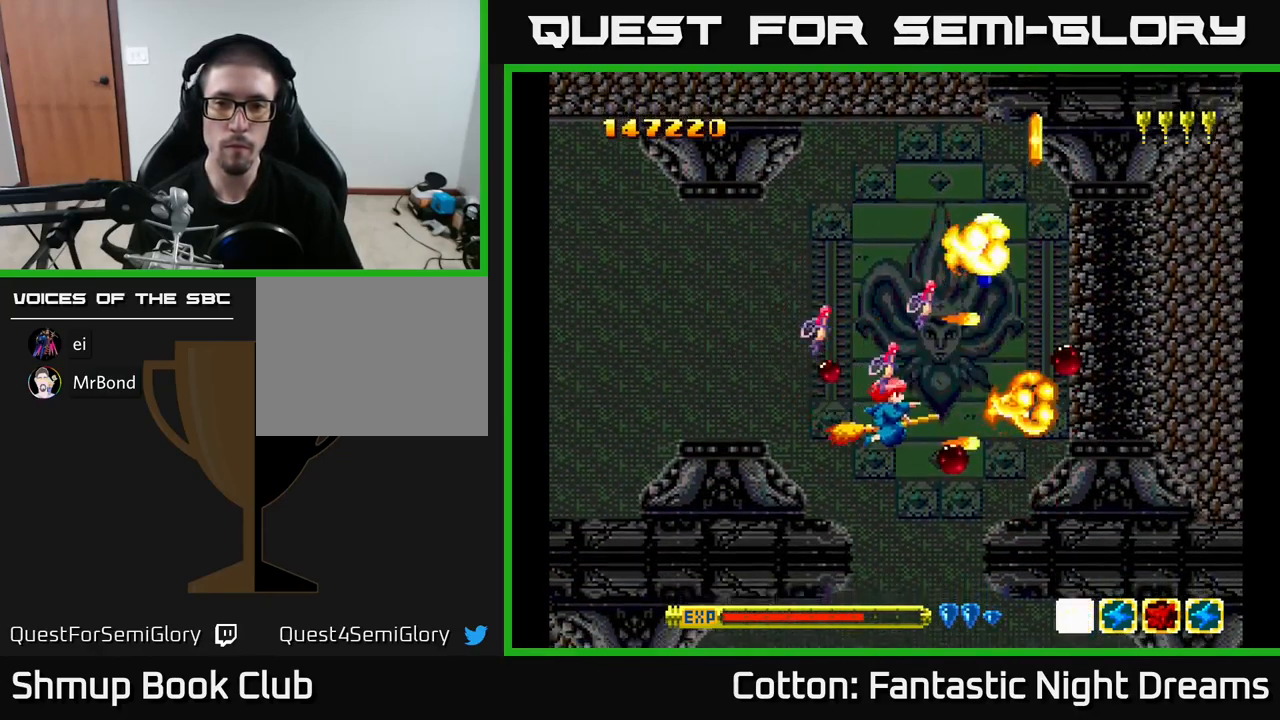
{"buttons": [], "right_stick": "center", "events": [[33, "DPAD_DOWN", "up"], [233, "DPAD_UP", "down"], [266, "DPAD_RIGHT", "up"], [333, "DPAD_UP", "up"], [349, "DPAD_LEFT", "down"], [499, "DPAD_LEFT", "up"]]}
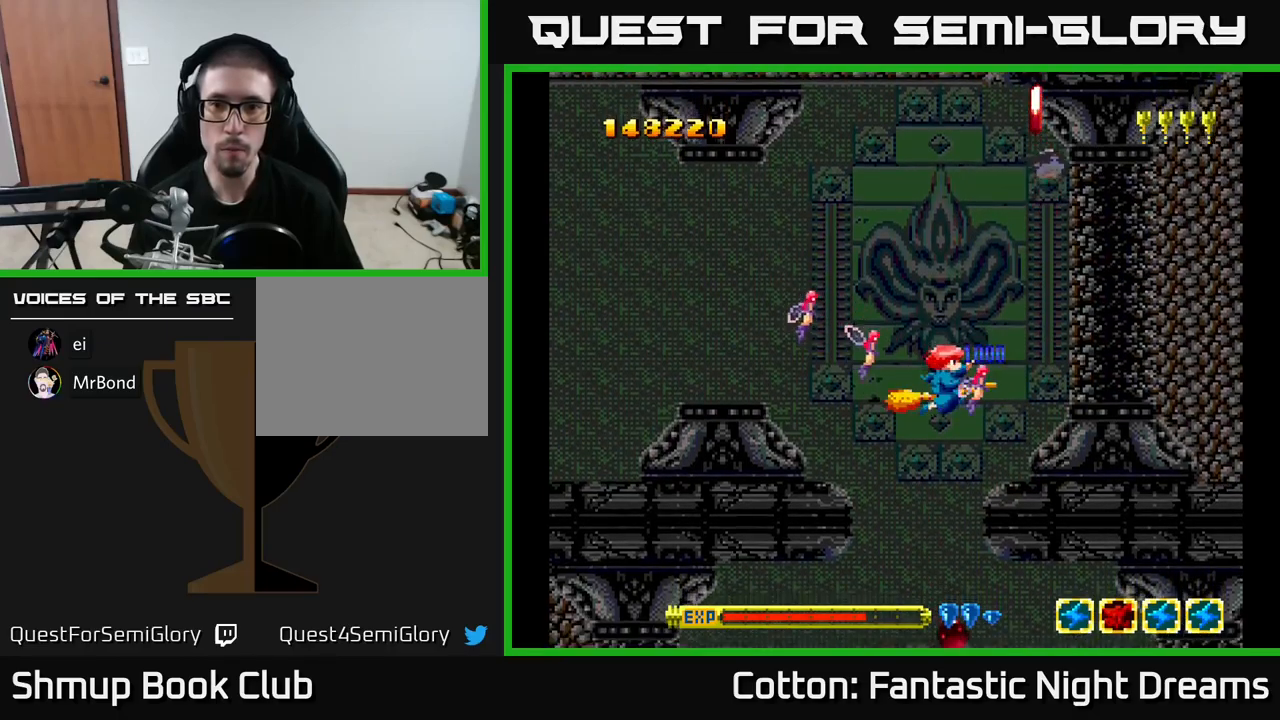
{"buttons": ["DPAD_UP", "DPAD_RIGHT"], "right_stick": "center", "events": [[433, "DPAD_RIGHT", "down"], [500, "DPAD_UP", "down"]]}
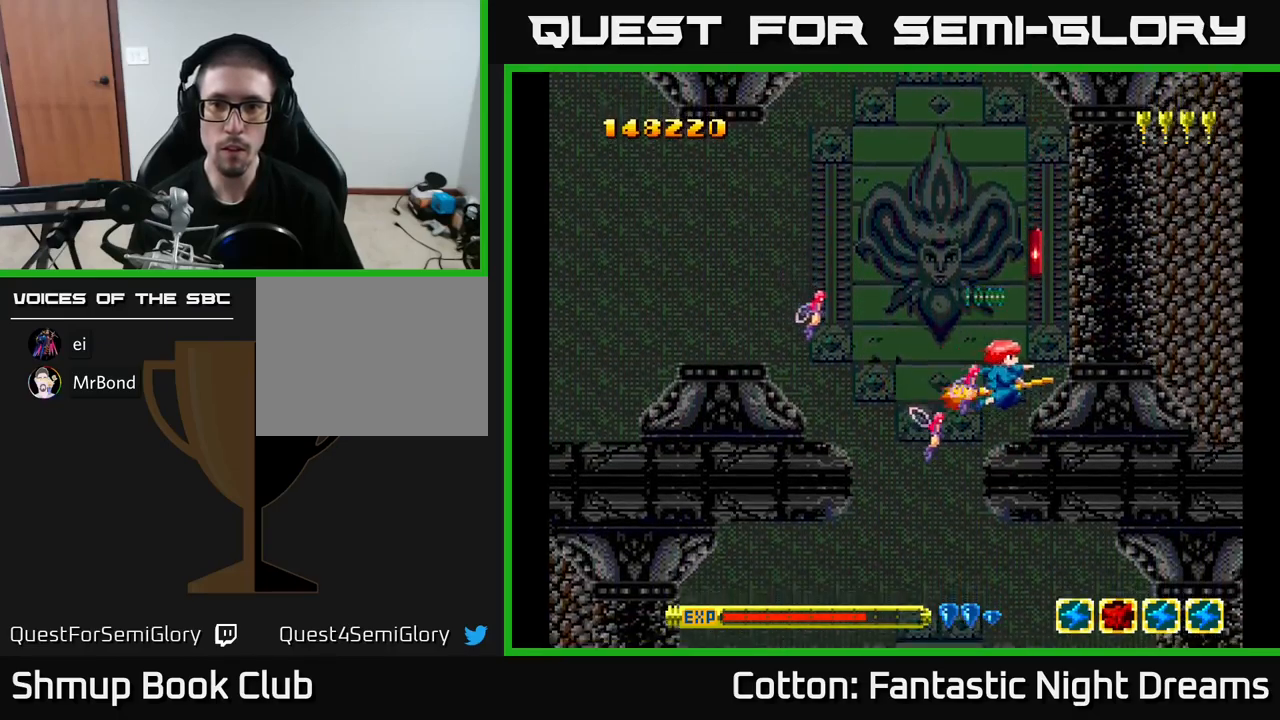
{"buttons": ["DPAD_UP"], "right_stick": "center", "events": [[150, "DPAD_RIGHT", "up"], [183, "DPAD_LEFT", "down"], [183, "DPAD_UP", "up"], [217, "DPAD_DOWN", "down"], [333, "DPAD_DOWN", "up"], [483, "DPAD_LEFT", "up"], [483, "DPAD_UP", "down"]]}
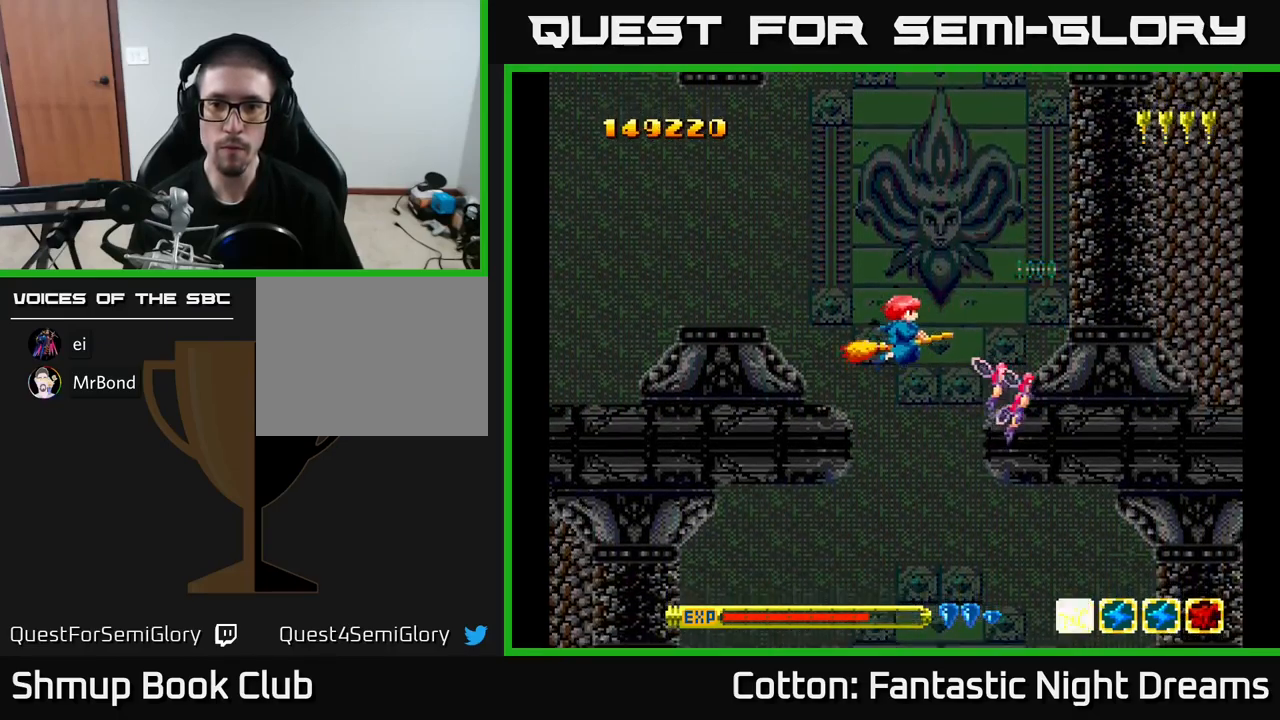
{"buttons": ["Y"], "right_stick": "center", "events": [[17, "DPAD_RIGHT", "down"], [17, "Y", "down"], [100, "DPAD_RIGHT", "up"], [117, "DPAD_UP", "up"], [350, "DPAD_LEFT", "down"], [417, "DPAD_LEFT", "up"]]}
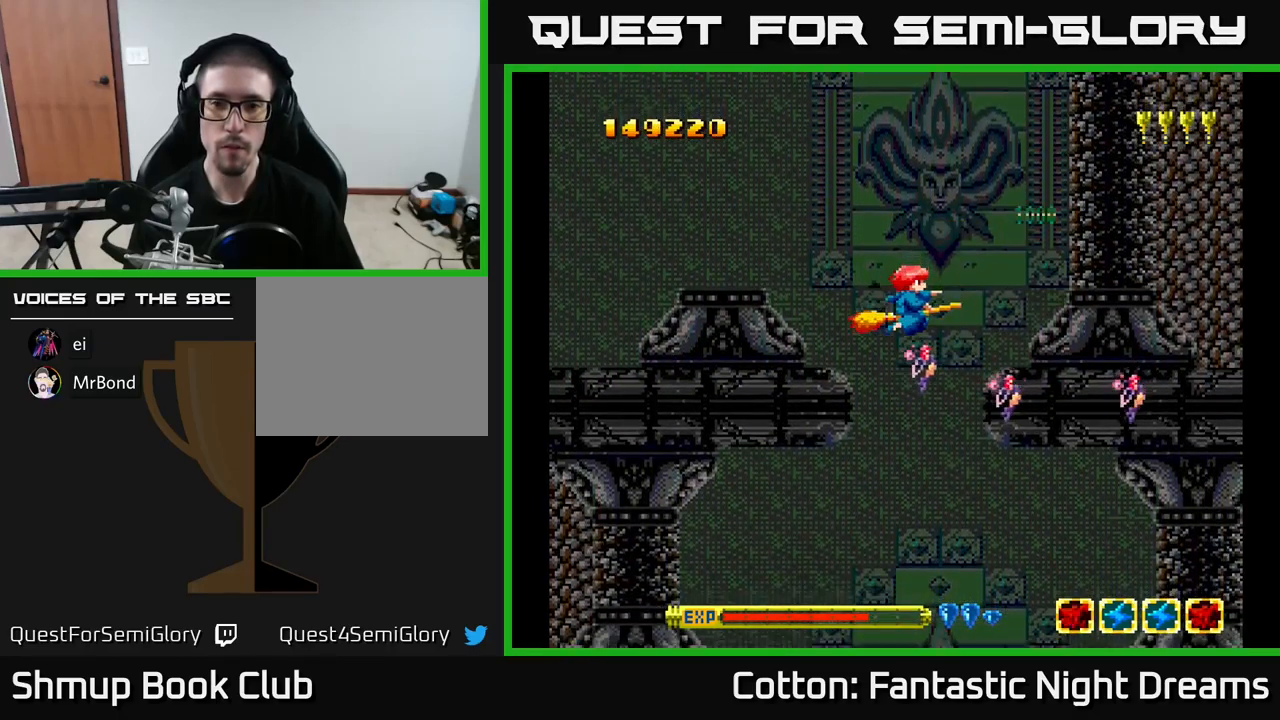
{"buttons": ["Y"], "right_stick": "center", "events": []}
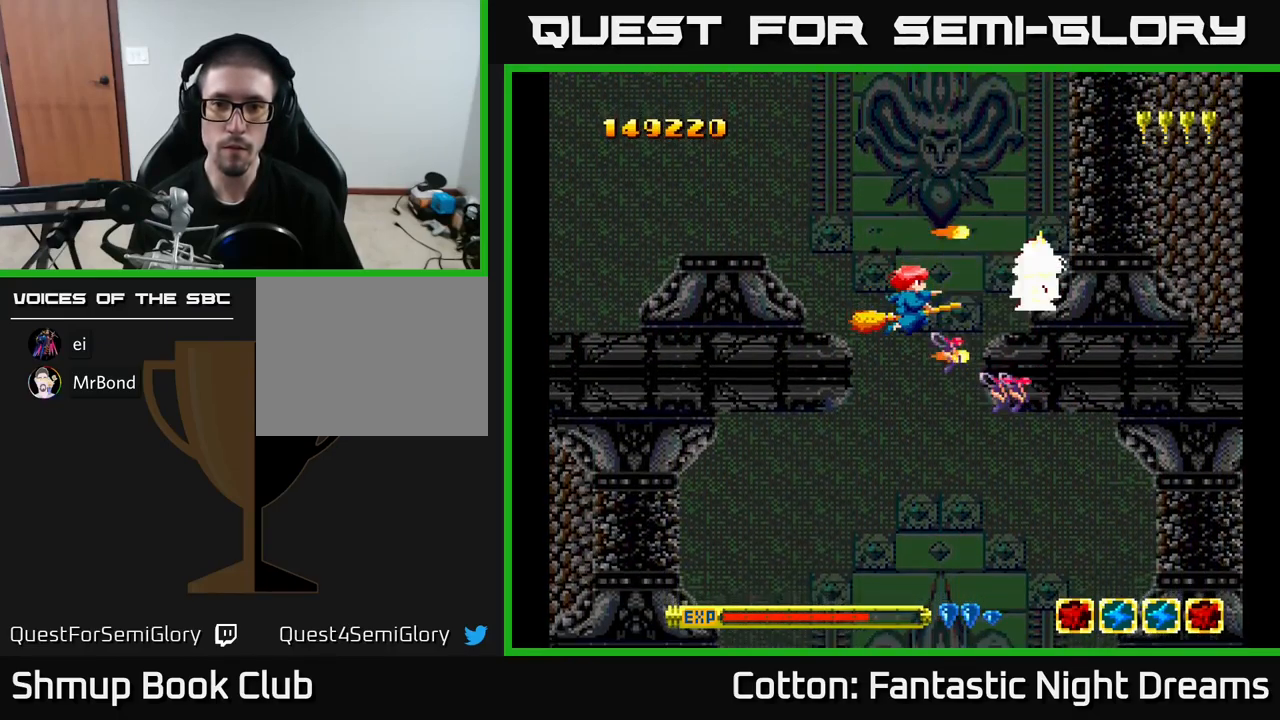
{"buttons": ["DPAD_UP"], "right_stick": "center", "events": [[450, "DPAD_UP", "down"], [450, "Y", "up"]]}
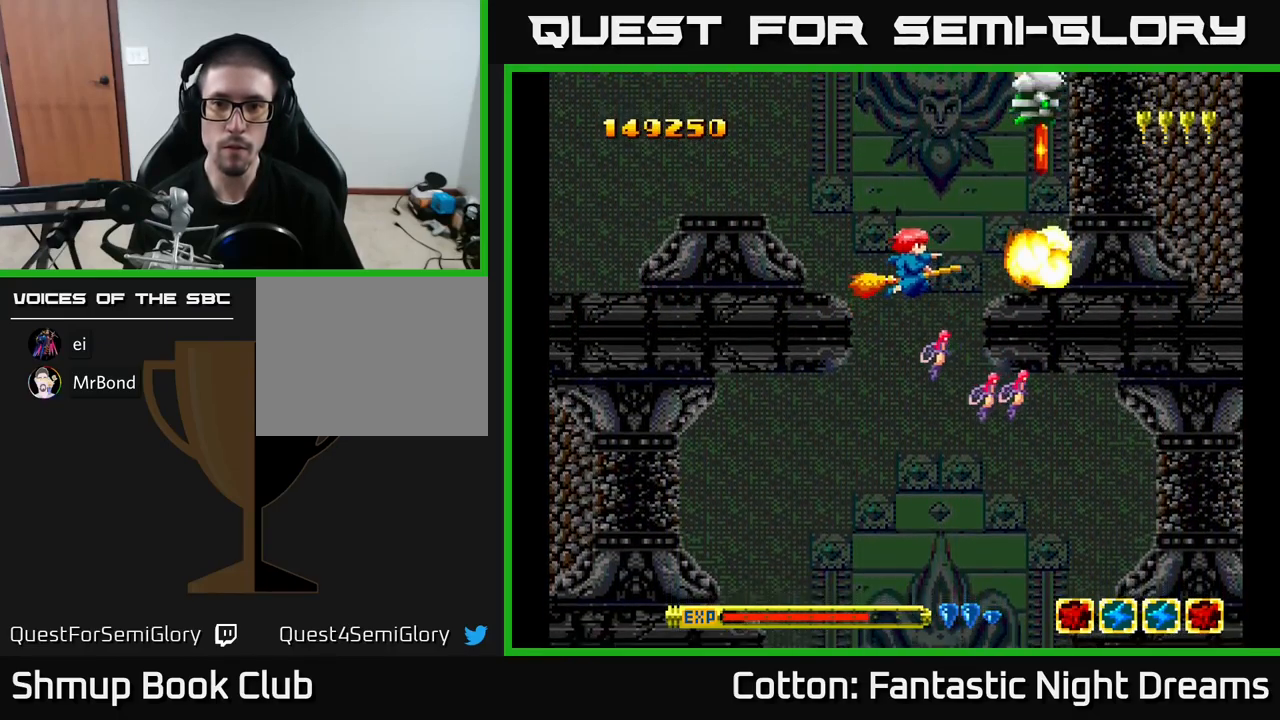
{"buttons": ["Y"], "right_stick": "center", "events": [[50, "DPAD_RIGHT", "down"], [167, "DPAD_UP", "up"], [200, "Y", "down"], [217, "DPAD_RIGHT", "up"], [267, "DPAD_LEFT", "down"], [467, "DPAD_LEFT", "up"]]}
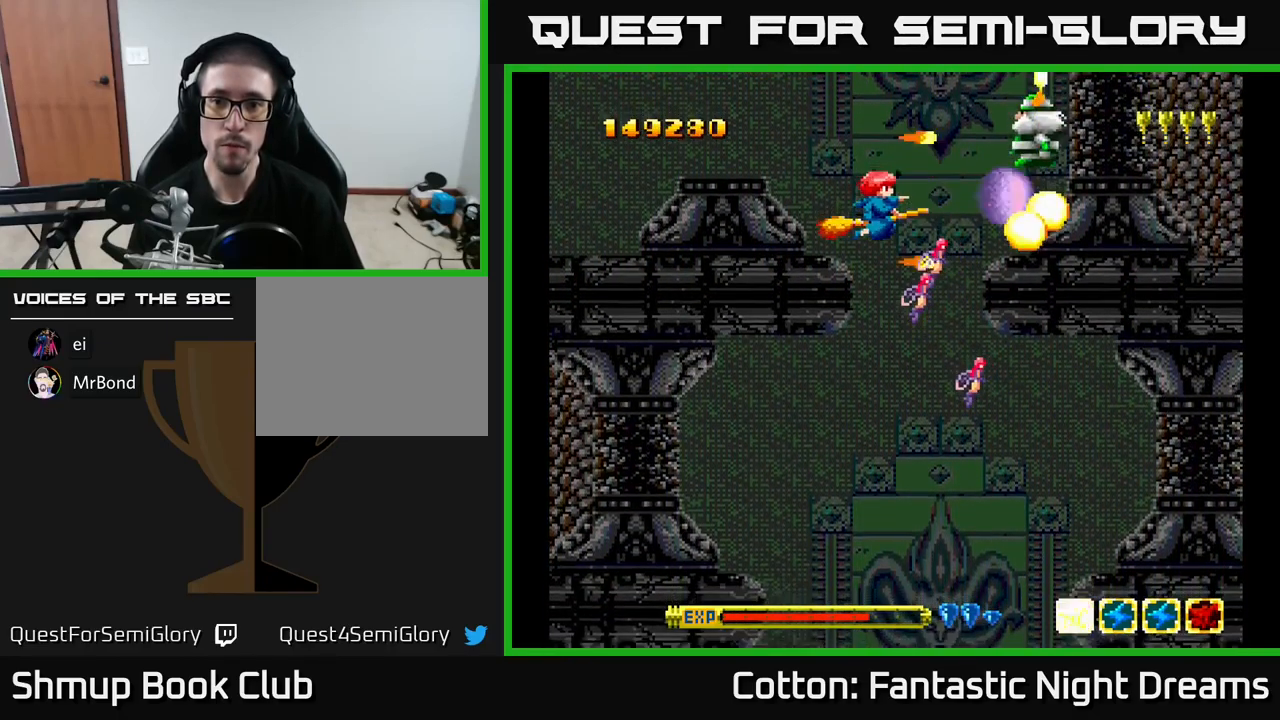
{"buttons": ["Y"], "right_stick": "center", "events": []}
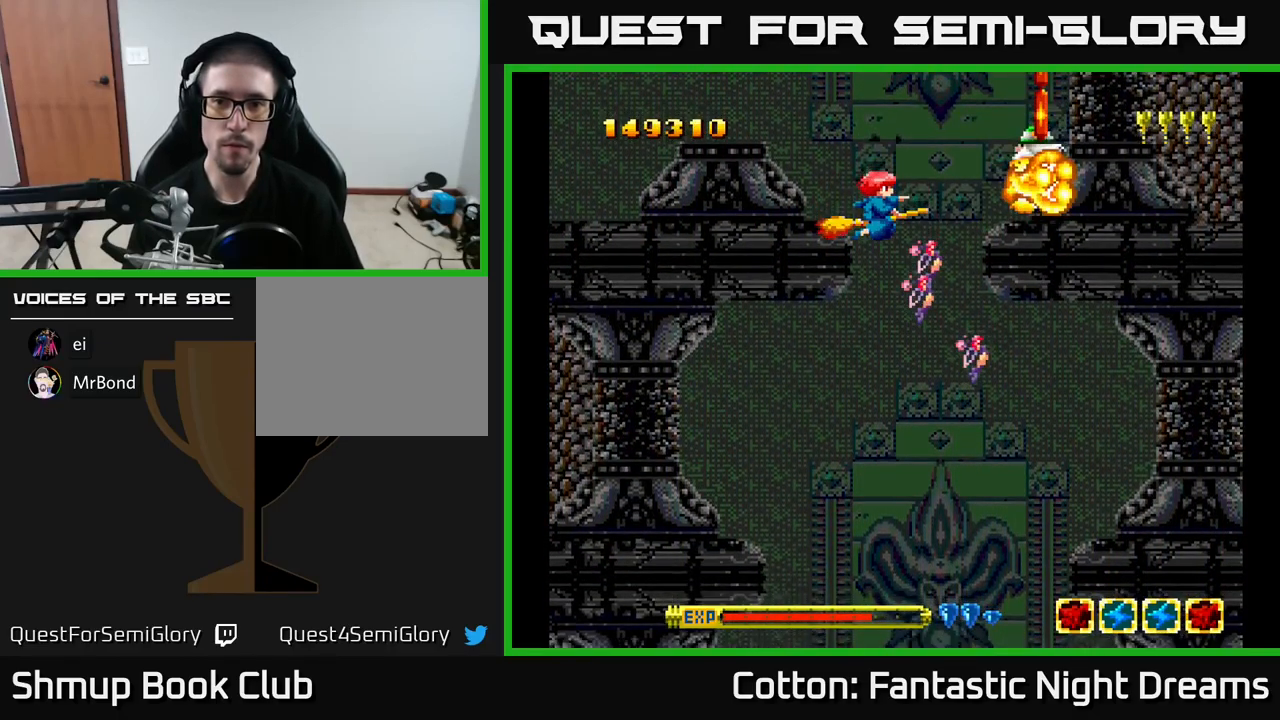
{"buttons": ["Y"], "right_stick": "center", "events": []}
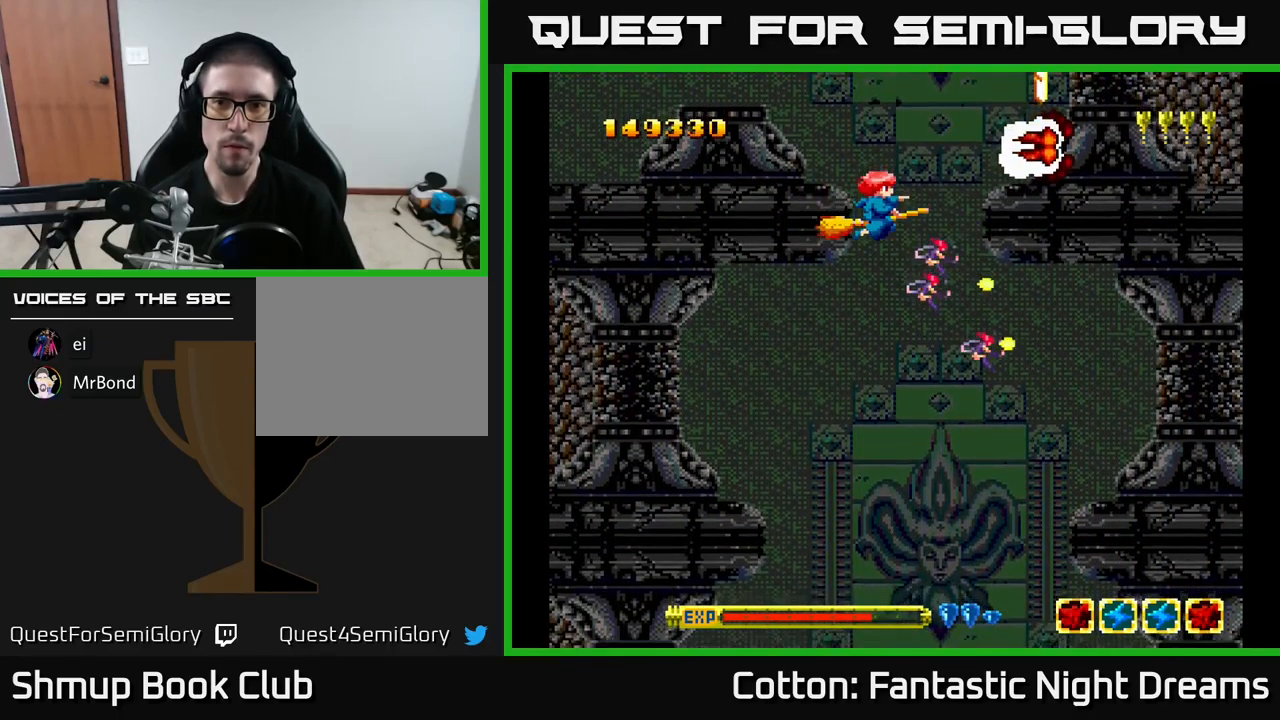
{"buttons": [], "right_stick": "center", "events": [[33, "DPAD_DOWN", "down"], [33, "Y", "up"], [417, "DPAD_DOWN", "up"]]}
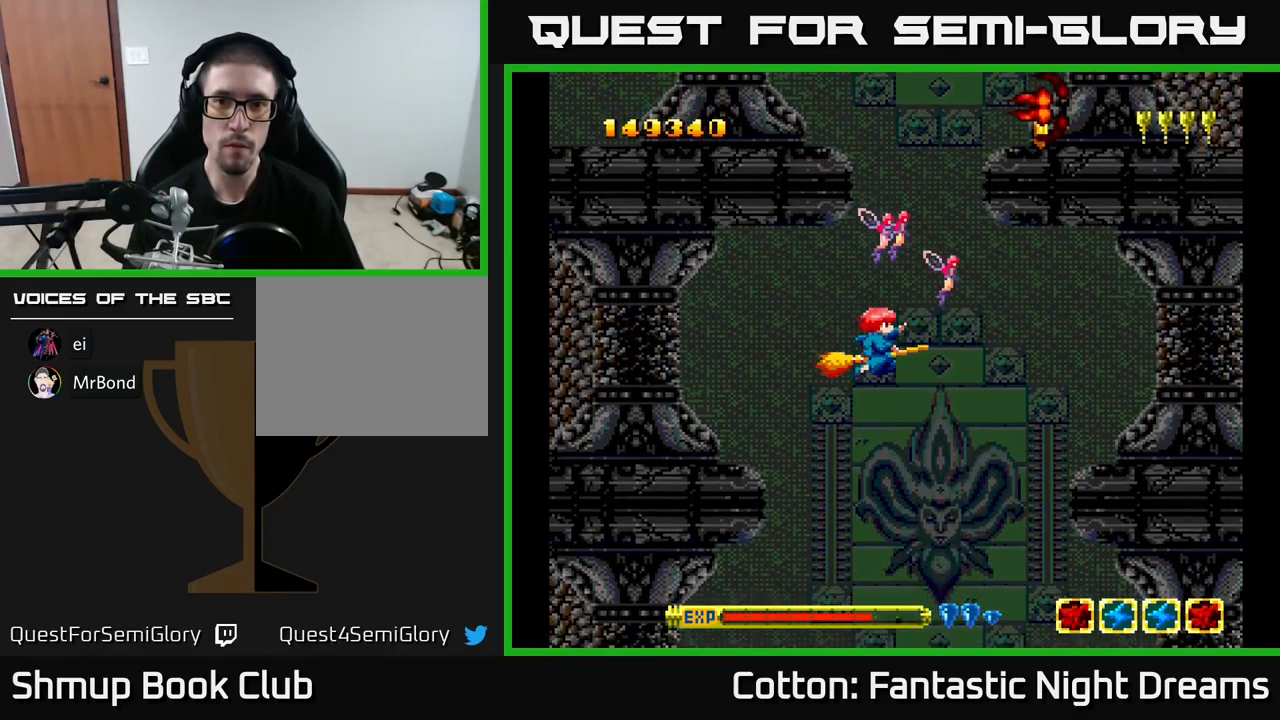
{"buttons": [], "right_stick": "center", "events": []}
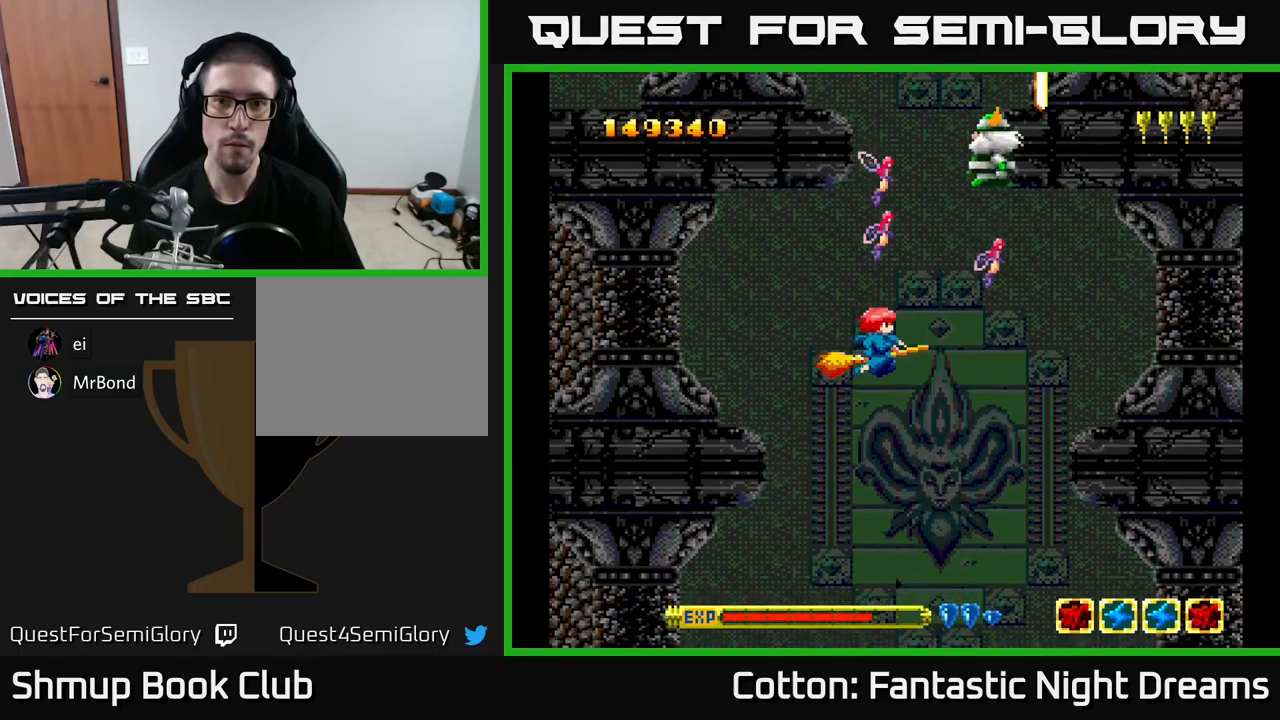
{"buttons": ["Y"], "right_stick": "center", "events": [[167, "DPAD_LEFT", "down"], [184, "Y", "down"], [250, "DPAD_LEFT", "up"], [267, "DPAD_DOWN", "down"], [284, "DPAD_RIGHT", "down"], [350, "DPAD_RIGHT", "up"], [384, "DPAD_DOWN", "up"]]}
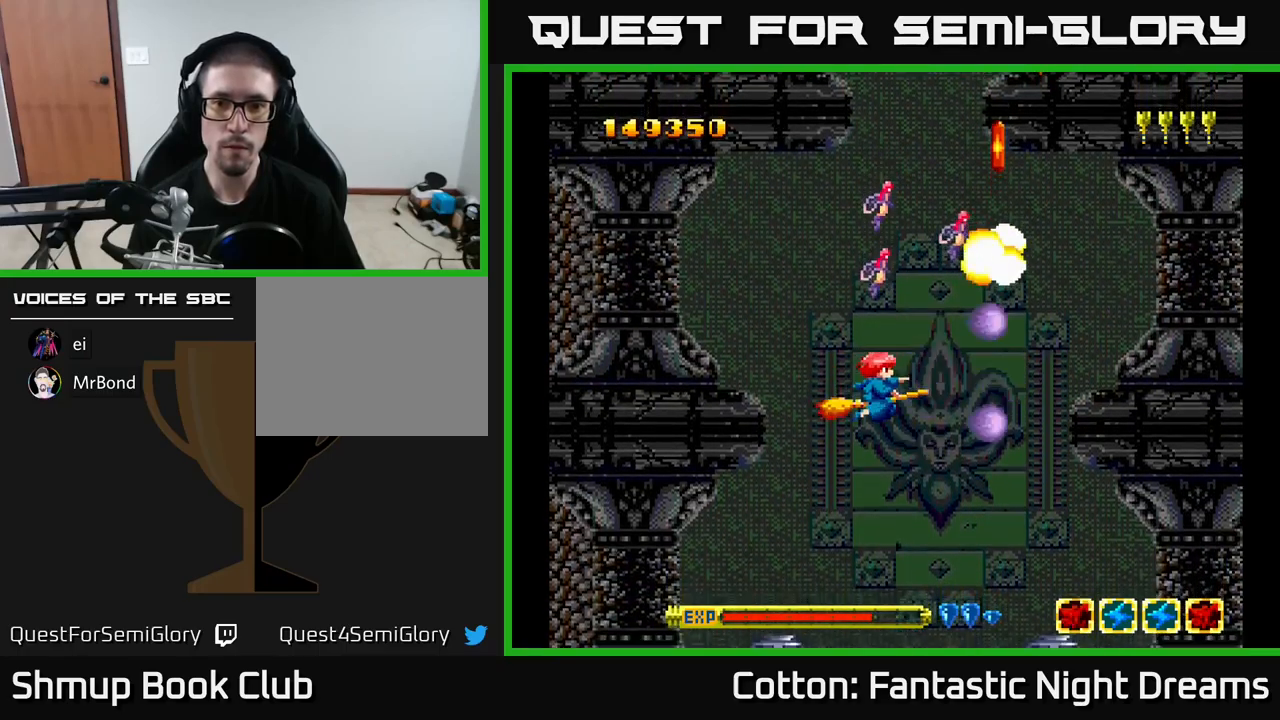
{"buttons": ["Y"], "right_stick": "center", "events": [[17, "Y", "up"], [367, "DPAD_RIGHT", "down"], [450, "Y", "down"], [467, "DPAD_RIGHT", "up"]]}
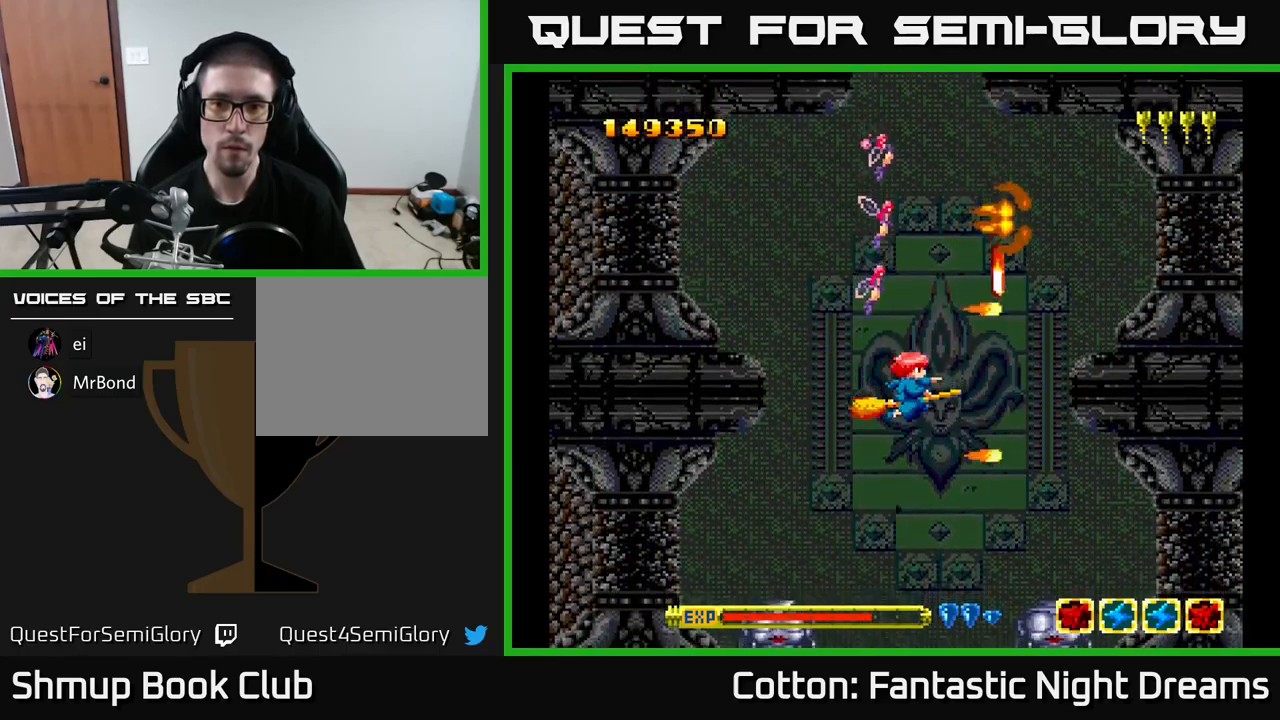
{"buttons": [], "right_stick": "center", "events": [[50, "Y", "up"]]}
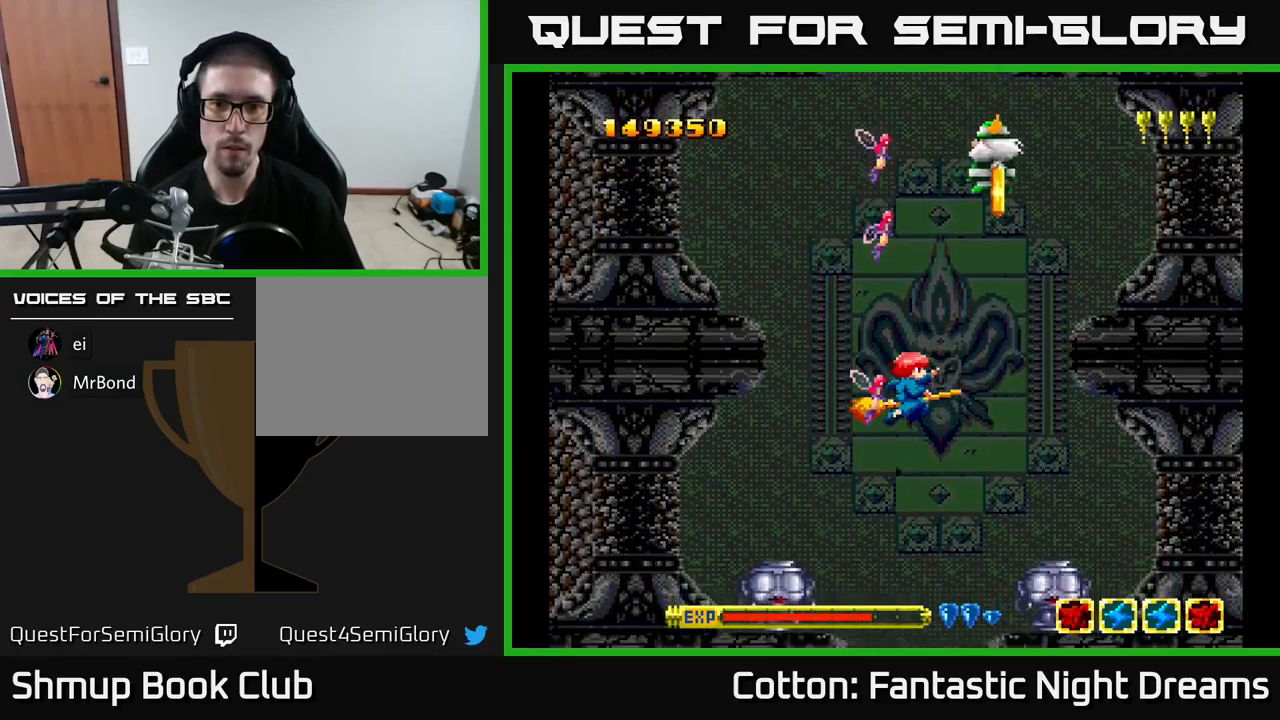
{"buttons": ["DPAD_DOWN"], "right_stick": "center", "events": [[50, "DPAD_UP", "down"], [150, "Y", "down"], [184, "DPAD_UP", "up"], [267, "Y", "up"], [284, "DPAD_DOWN", "down"], [334, "DPAD_DOWN", "up"], [334, "Y", "down"], [467, "Y", "up"], [484, "DPAD_DOWN", "down"]]}
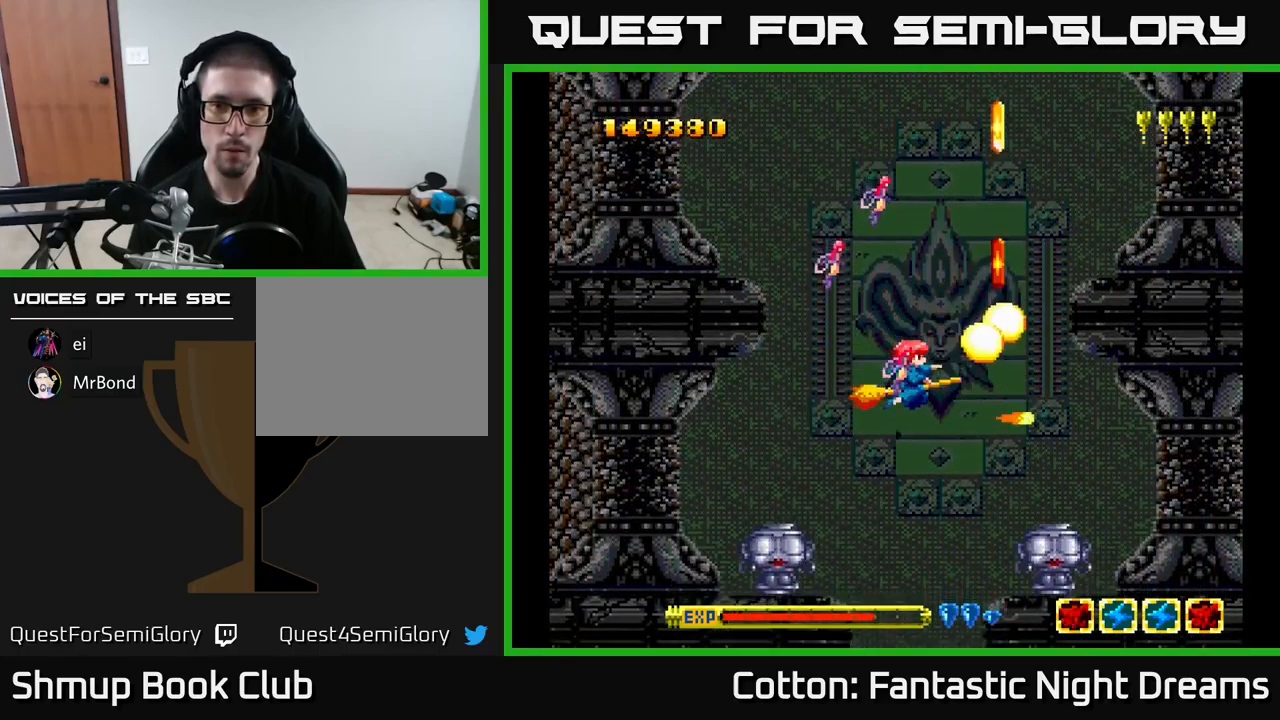
{"buttons": ["DPAD_DOWN", "DPAD_RIGHT"], "right_stick": "center", "events": [[50, "DPAD_DOWN", "up"], [367, "DPAD_RIGHT", "down"], [417, "Y", "down"], [434, "DPAD_DOWN", "down"], [500, "Y", "up"]]}
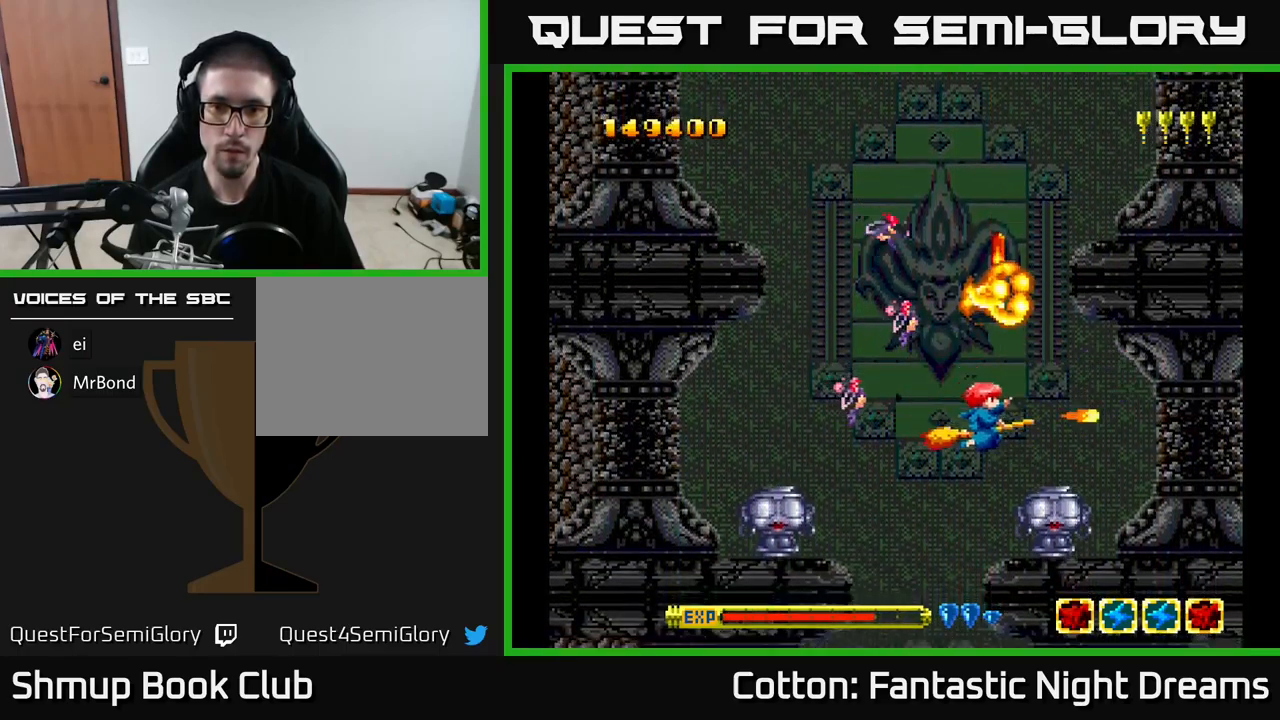
{"buttons": ["DPAD_UP", "DPAD_RIGHT"], "right_stick": "center", "events": [[84, "DPAD_DOWN", "up"], [117, "DPAD_UP", "down"], [150, "DPAD_RIGHT", "up"], [267, "DPAD_LEFT", "down"], [384, "DPAD_LEFT", "up"], [417, "DPAD_RIGHT", "down"]]}
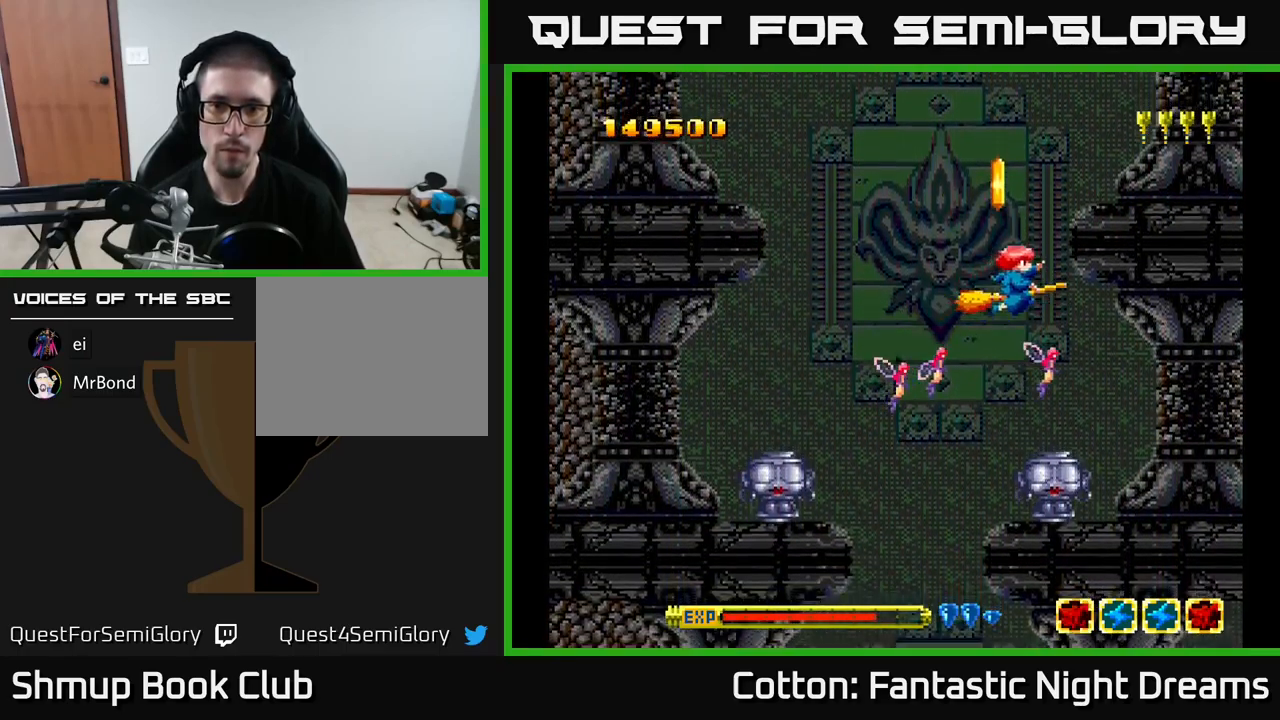
{"buttons": ["Y", "DPAD_LEFT"], "right_stick": "center", "events": [[50, "DPAD_RIGHT", "up"], [134, "DPAD_LEFT", "down"], [150, "DPAD_UP", "up"], [234, "DPAD_DOWN", "down"], [284, "DPAD_LEFT", "up"], [317, "Y", "down"], [367, "DPAD_LEFT", "down"], [484, "DPAD_DOWN", "up"]]}
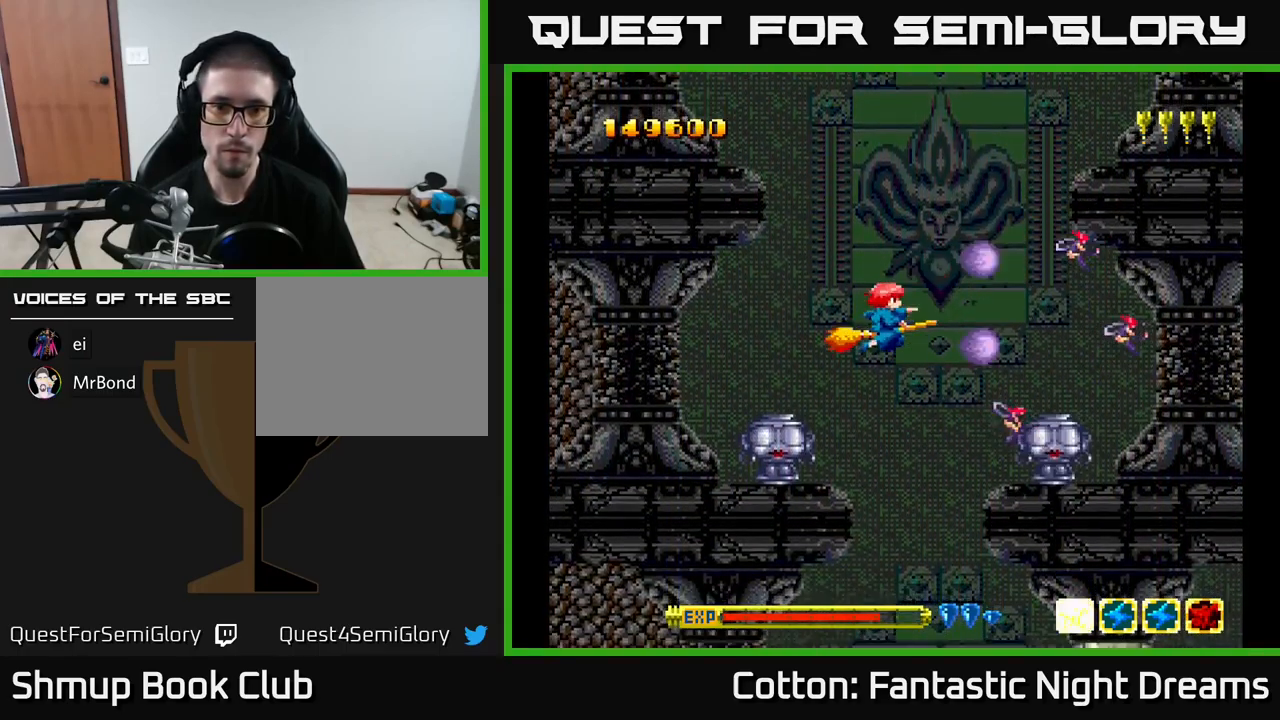
{"buttons": ["DPAD_UP", "DPAD_RIGHT"], "right_stick": "center", "events": [[267, "DPAD_DOWN", "down"], [367, "B", "down"], [384, "DPAD_DOWN", "up"], [384, "DPAD_LEFT", "up"], [384, "DPAD_UP", "down"], [384, "Y", "up"], [417, "B", "up"], [434, "DPAD_RIGHT", "down"]]}
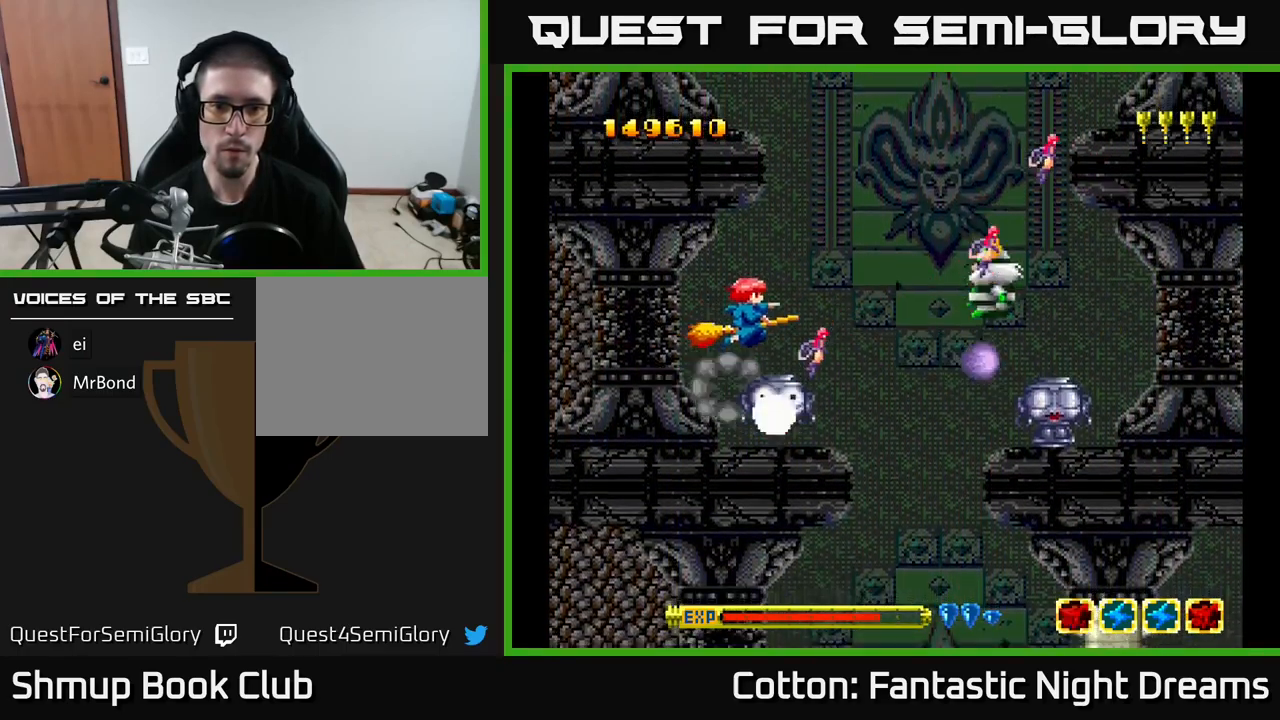
{"buttons": ["DPAD_LEFT"], "right_stick": "center", "events": [[150, "DPAD_UP", "up"], [184, "Y", "down"], [284, "DPAD_UP", "down"], [350, "DPAD_RIGHT", "up"], [400, "DPAD_LEFT", "down"], [417, "Y", "up"], [484, "DPAD_UP", "up"]]}